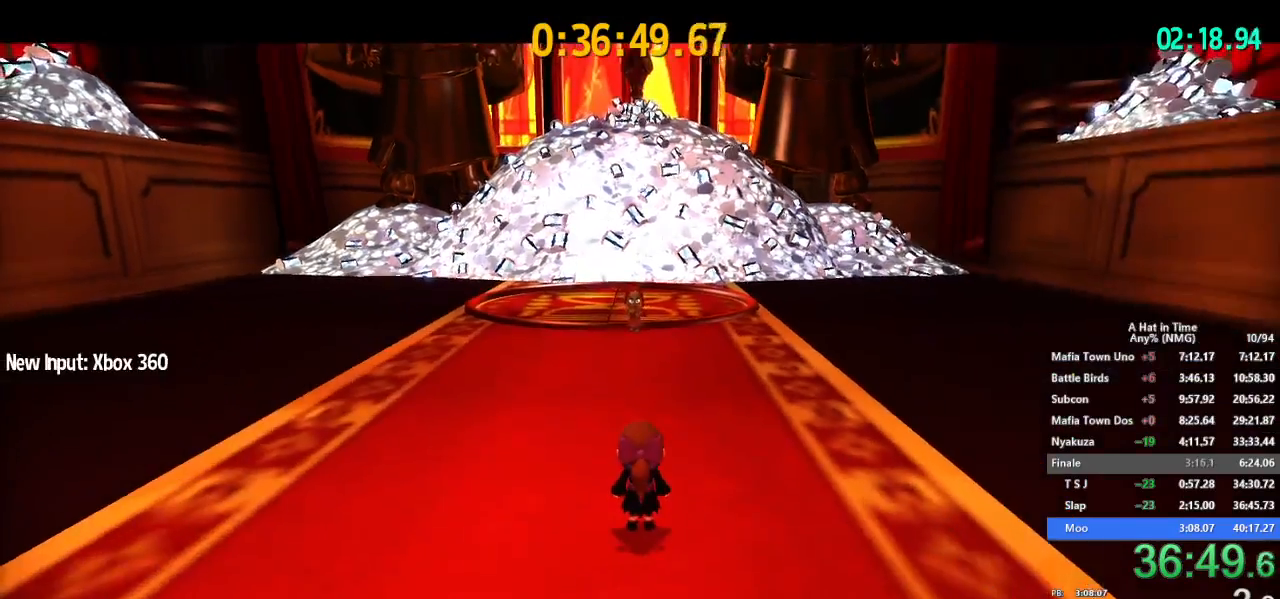
Gameplay with a controller (Nintendo layout); each line is a JSON object with the inputs held at the frame after it. "button_events" lists button changes between this image and that frame as [ms after this image, input, new state], when the widget could be followed in between (sticks are given only as held states). Not read: L2 L3 R2 R3.
{"buttons": [], "left_stick": "center", "right_stick": "center", "button_events": [[50, "A", "down"], [150, "A", "up"]]}
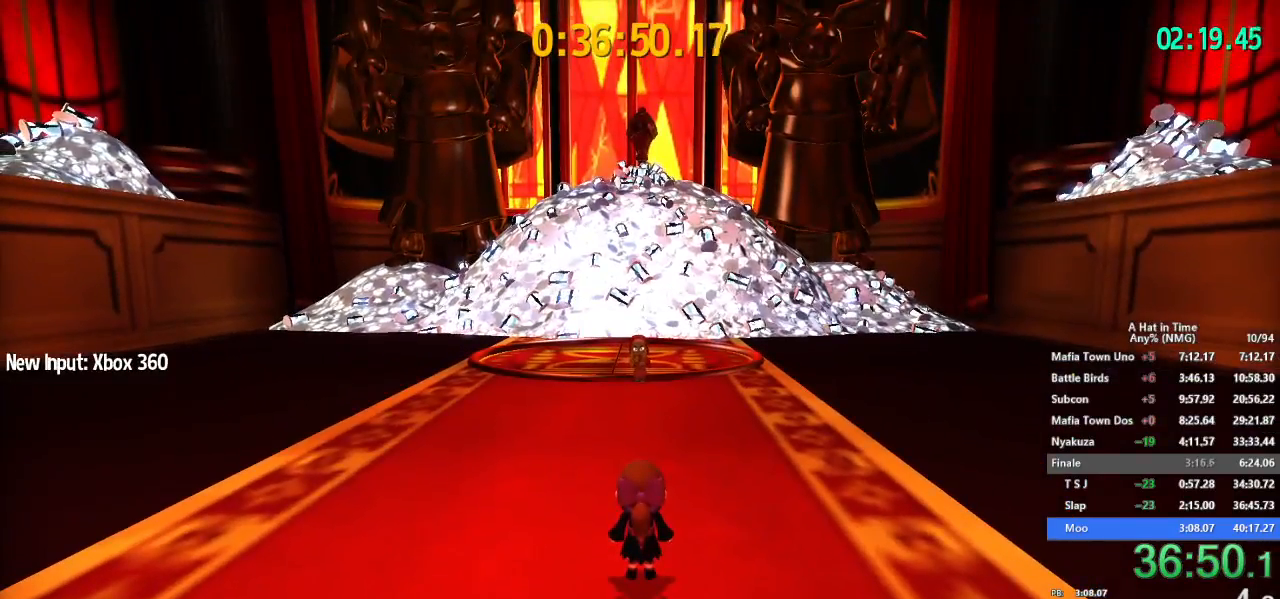
{"buttons": ["L1"], "left_stick": "up", "right_stick": "center", "button_events": [[384, "L1", "down"]]}
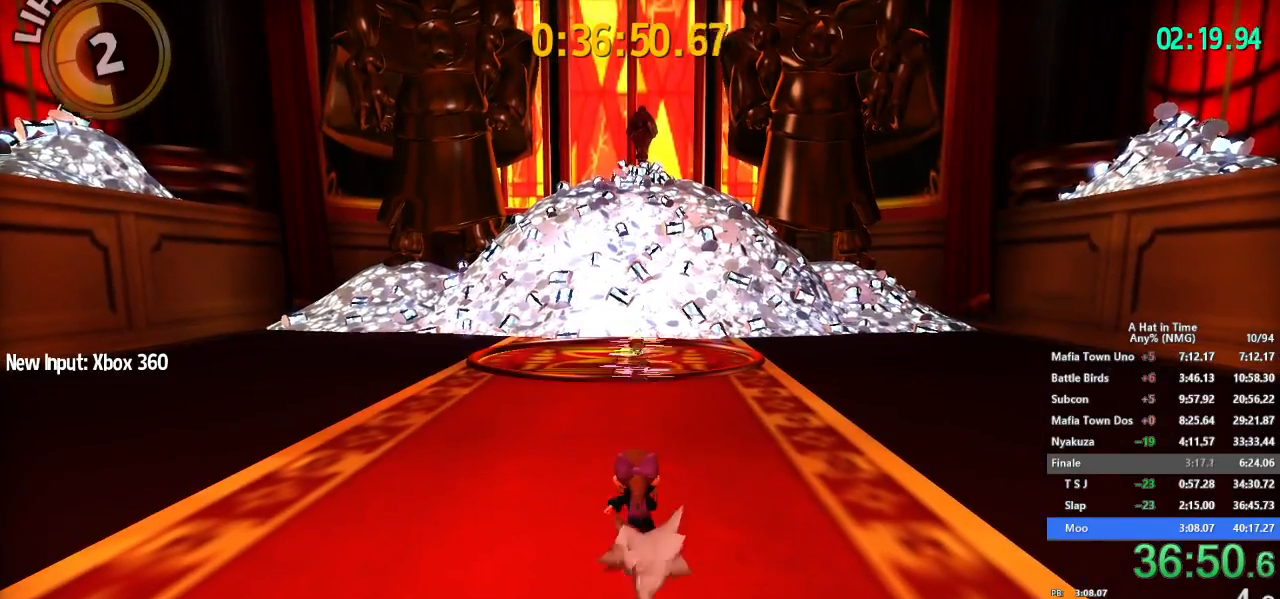
{"buttons": ["L1"], "left_stick": "up", "right_stick": "center", "button_events": []}
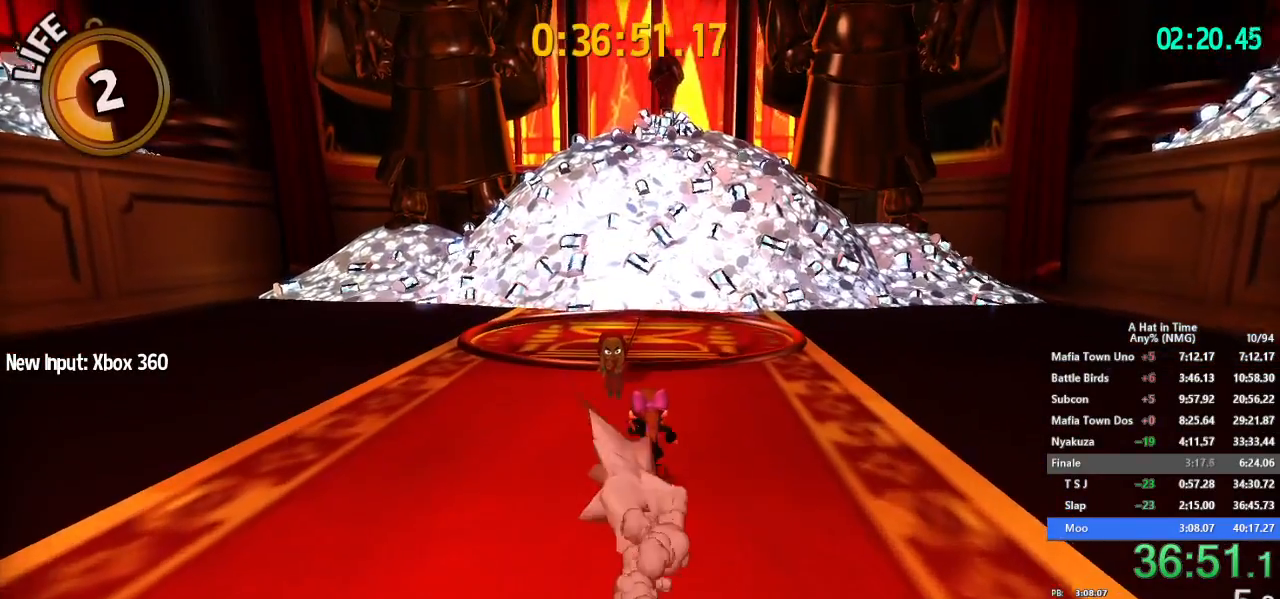
{"buttons": [], "left_stick": "center", "right_stick": "center", "button_events": [[167, "Y", "down"], [300, "Y", "up"], [317, "L1", "up"]]}
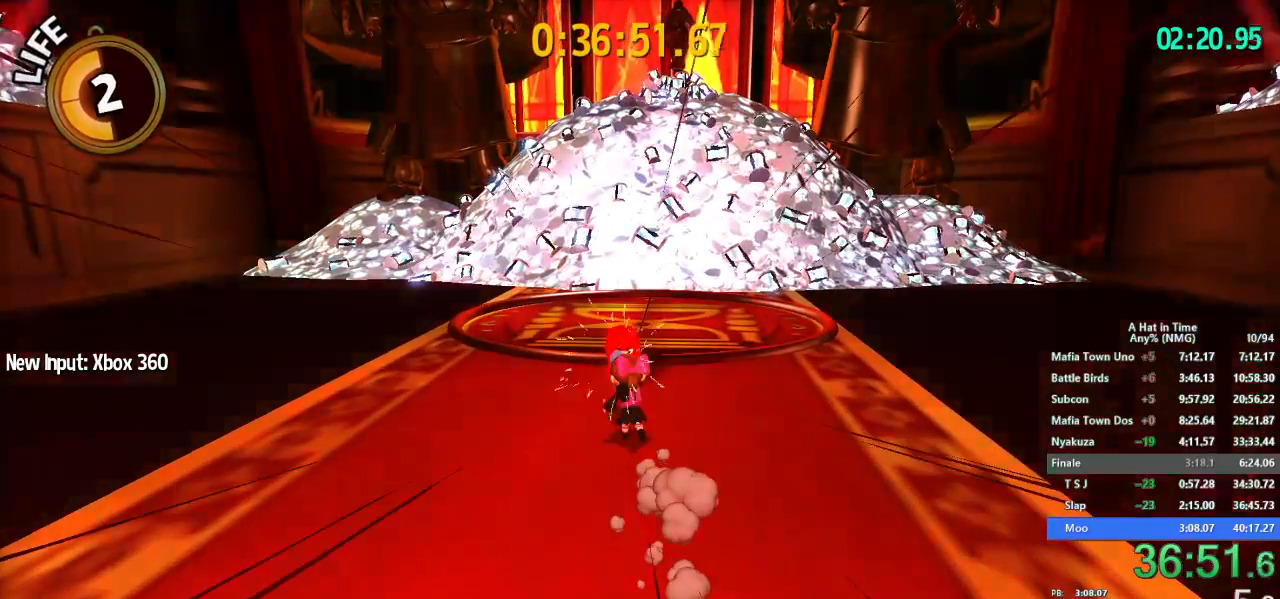
{"buttons": ["Y"], "left_stick": "center", "right_stick": "center", "button_events": [[50, "Y", "down"]]}
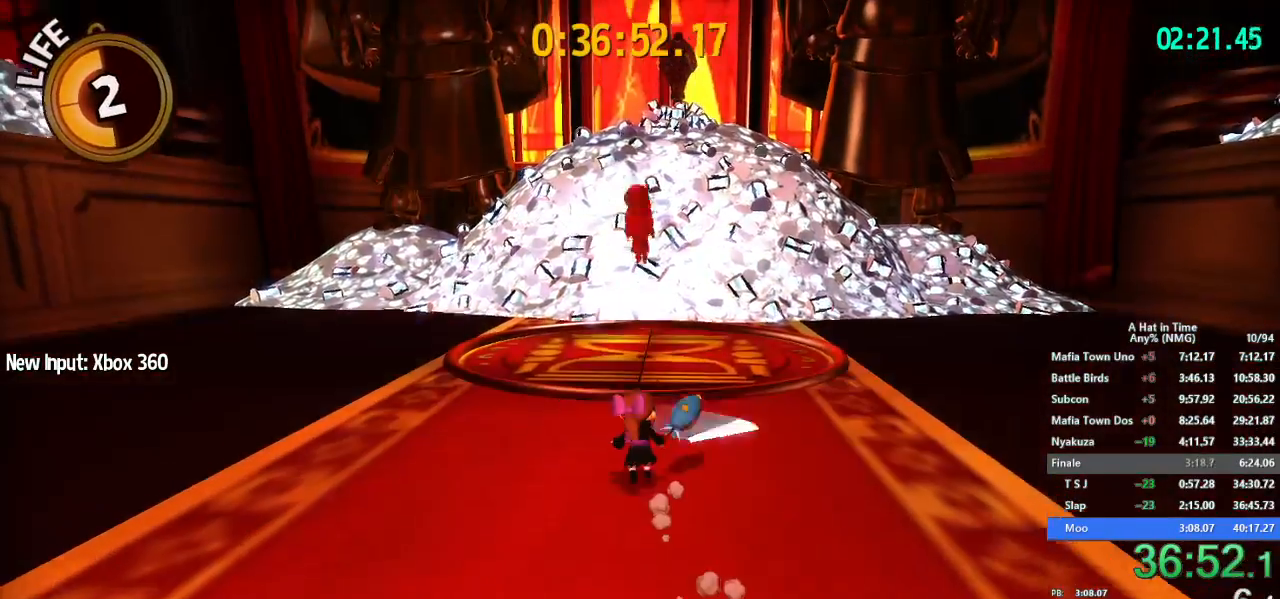
{"buttons": [], "left_stick": "center", "right_stick": "center", "button_events": [[50, "Y", "up"], [150, "Y", "down"], [317, "Y", "up"]]}
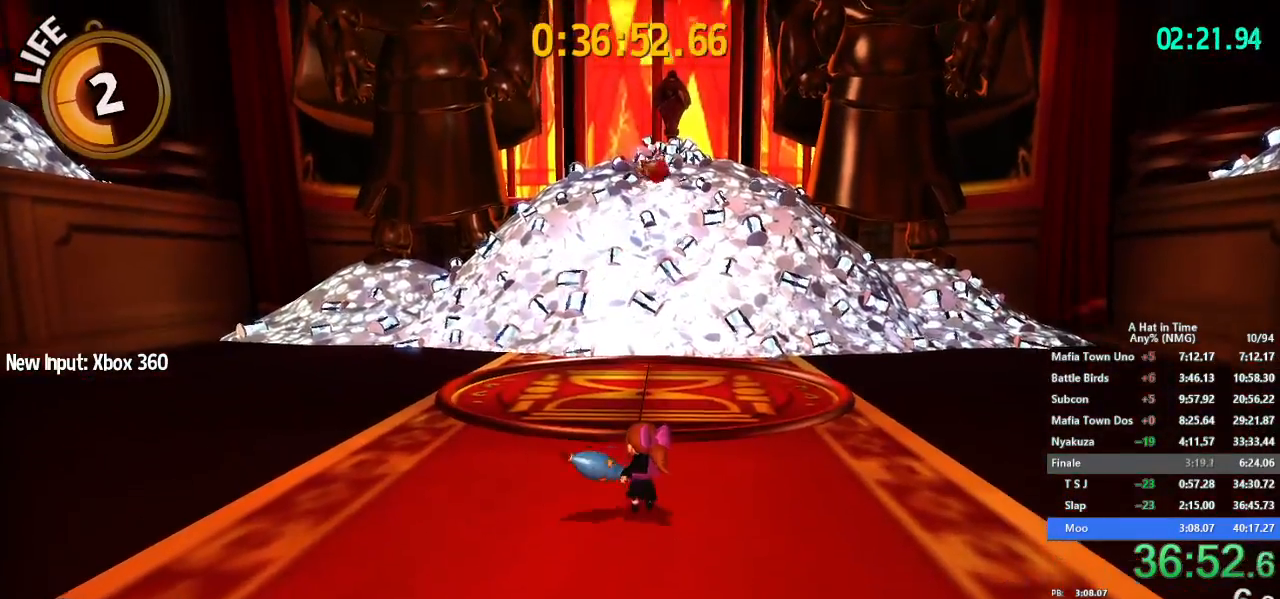
{"buttons": ["L1"], "left_stick": "up-left", "right_stick": "center", "button_events": [[150, "L1", "down"]]}
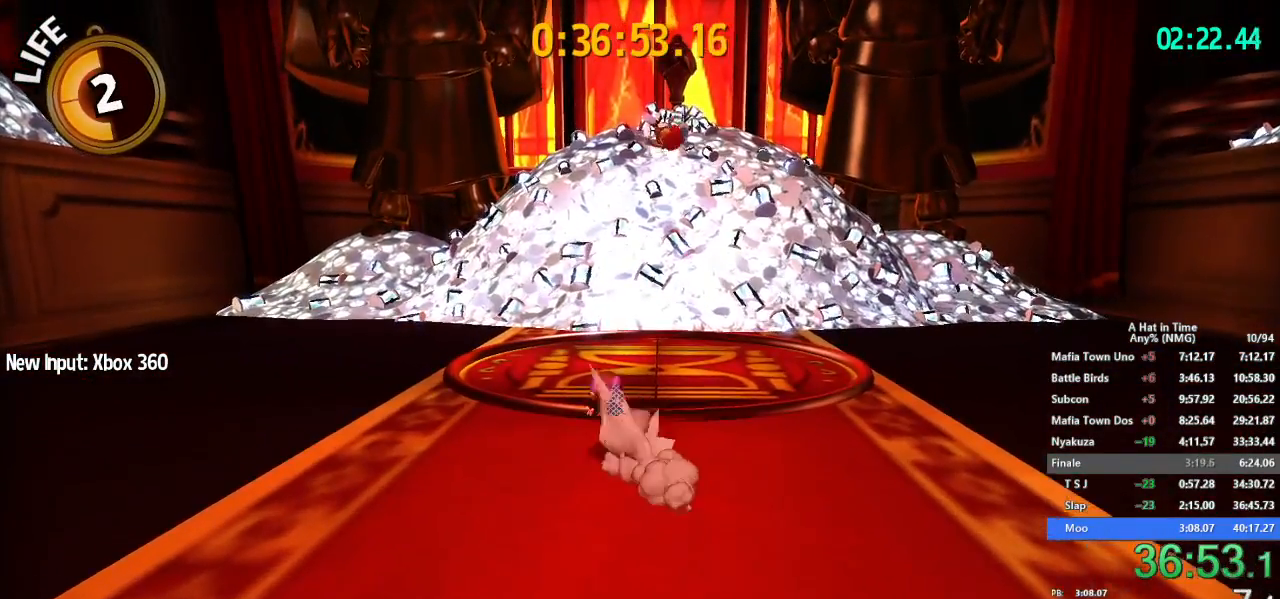
{"buttons": [], "left_stick": "center", "right_stick": "center", "button_events": [[184, "L1", "up"]]}
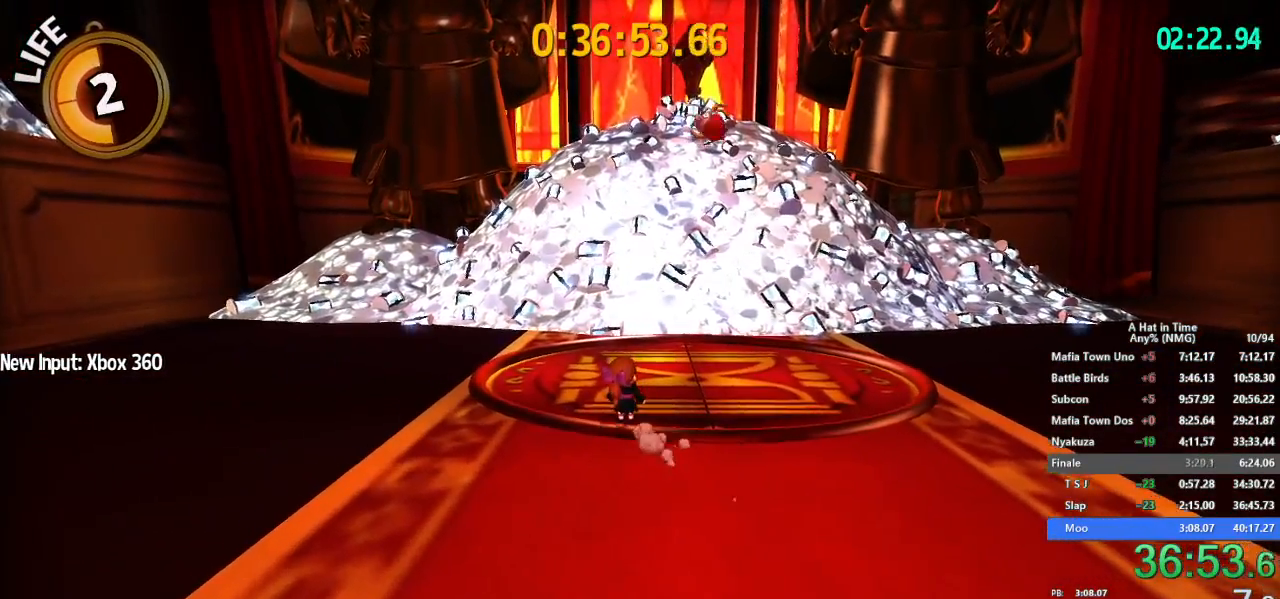
{"buttons": ["Y"], "left_stick": "up-right", "right_stick": "center", "button_events": [[467, "Y", "down"]]}
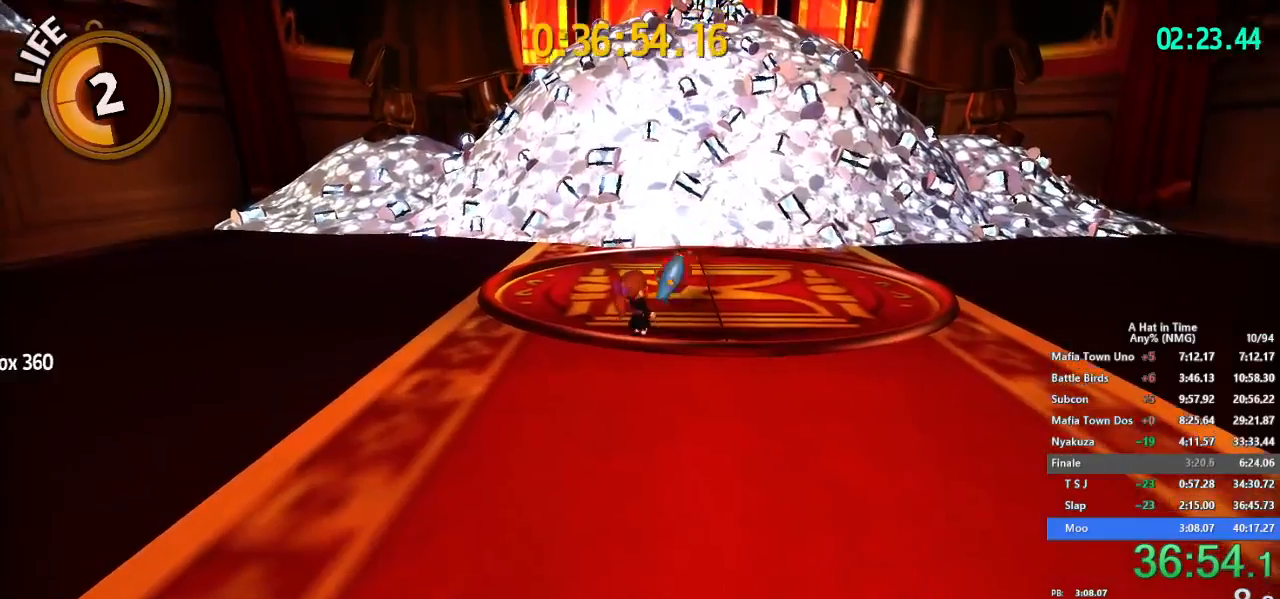
{"buttons": ["Y"], "left_stick": "center", "right_stick": "center", "button_events": [[100, "Y", "up"], [434, "Y", "down"]]}
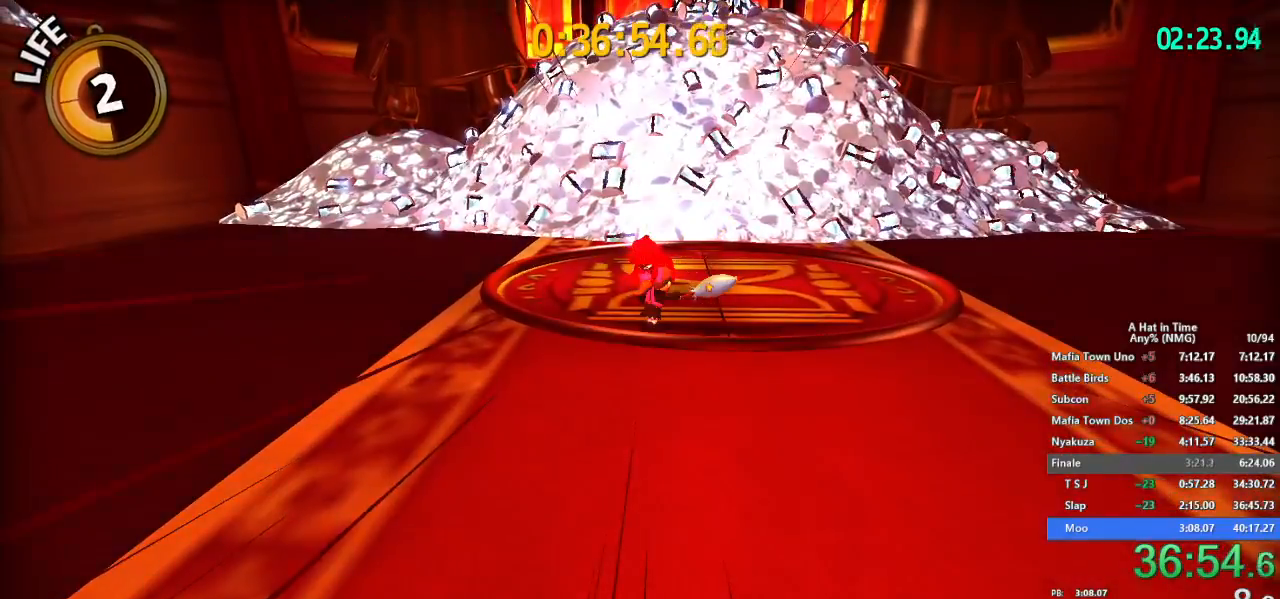
{"buttons": [], "left_stick": "center", "right_stick": "center", "button_events": [[367, "Y", "up"]]}
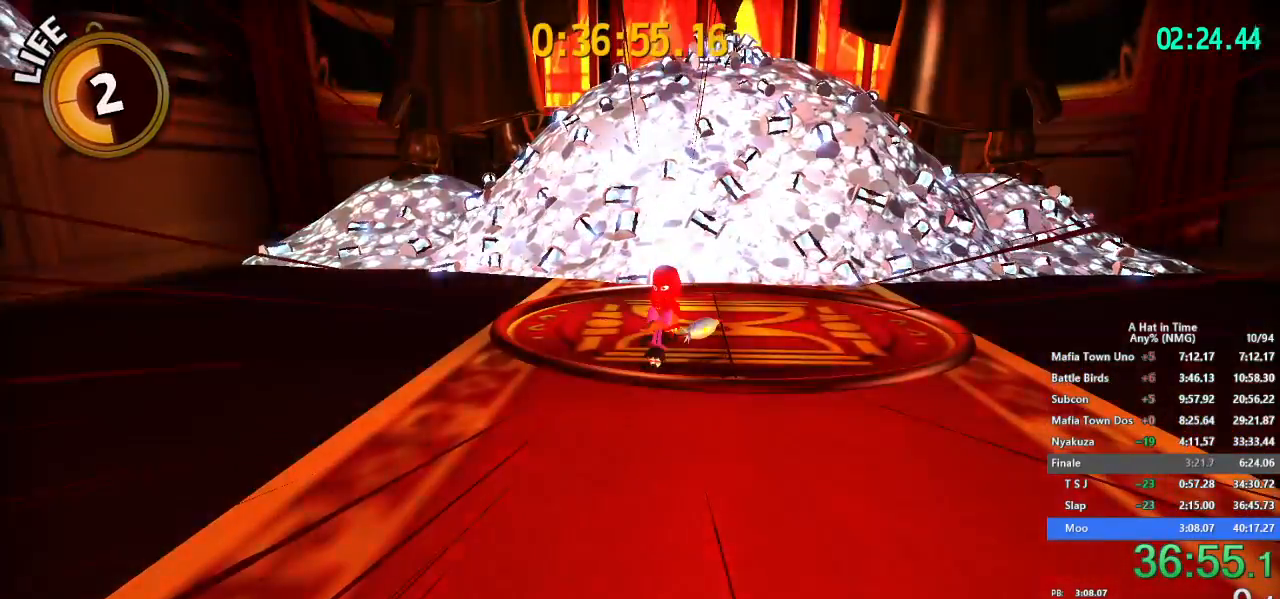
{"buttons": [], "left_stick": "center", "right_stick": "center", "button_events": []}
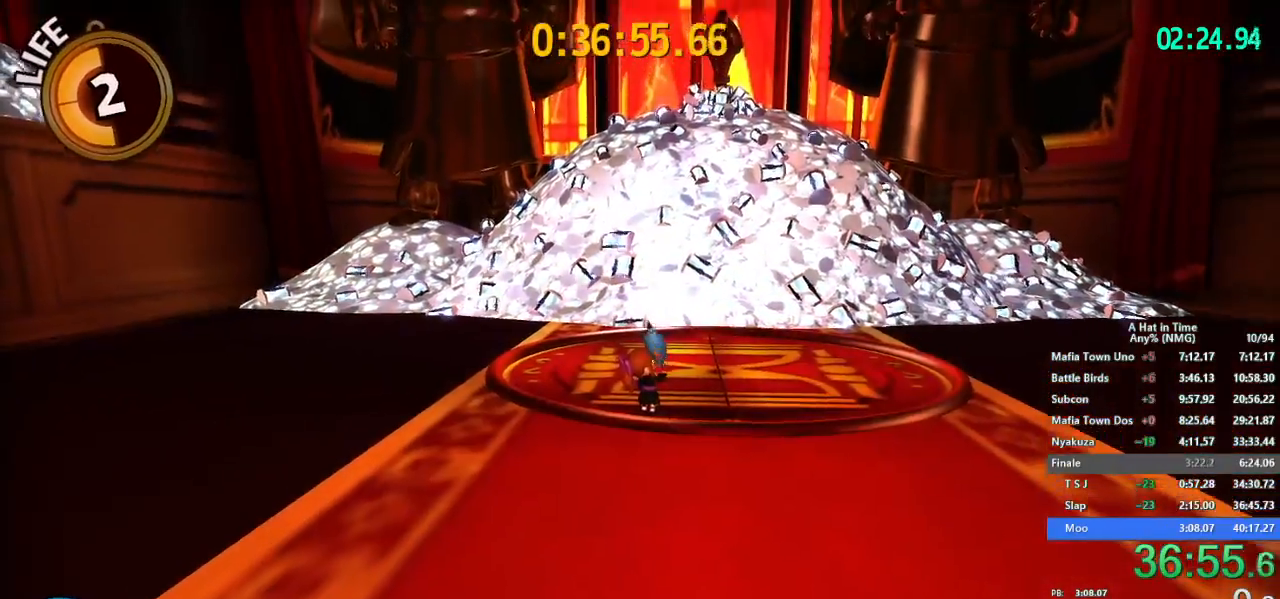
{"buttons": [], "left_stick": "center", "right_stick": "center", "button_events": []}
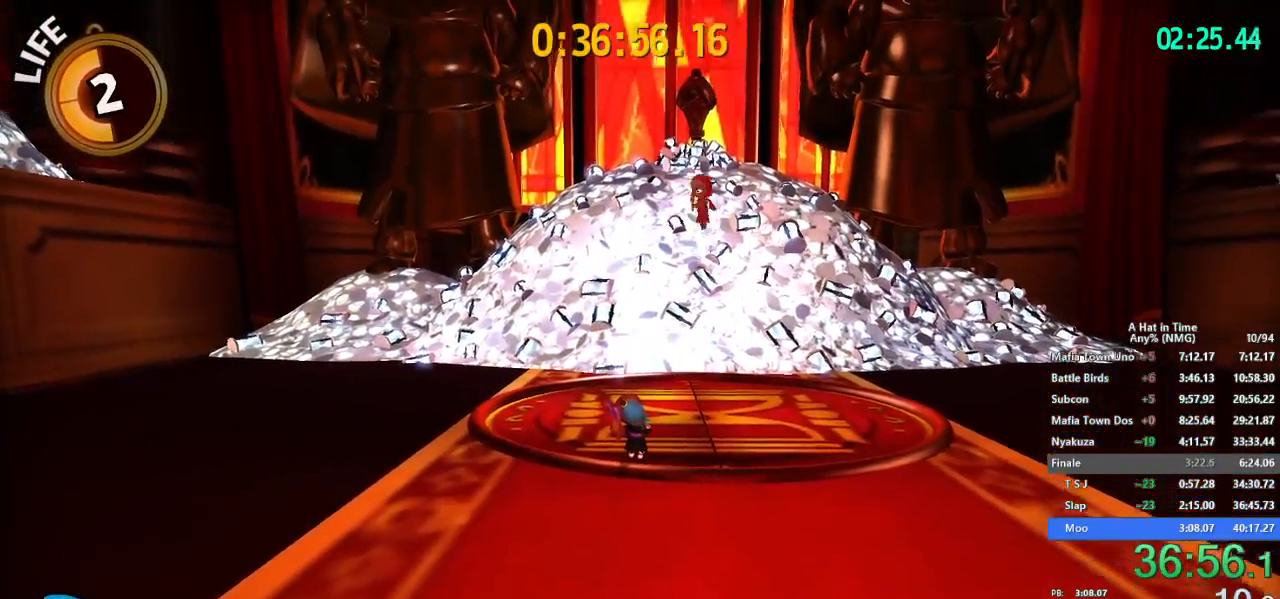
{"buttons": [], "left_stick": "center", "right_stick": "center", "button_events": []}
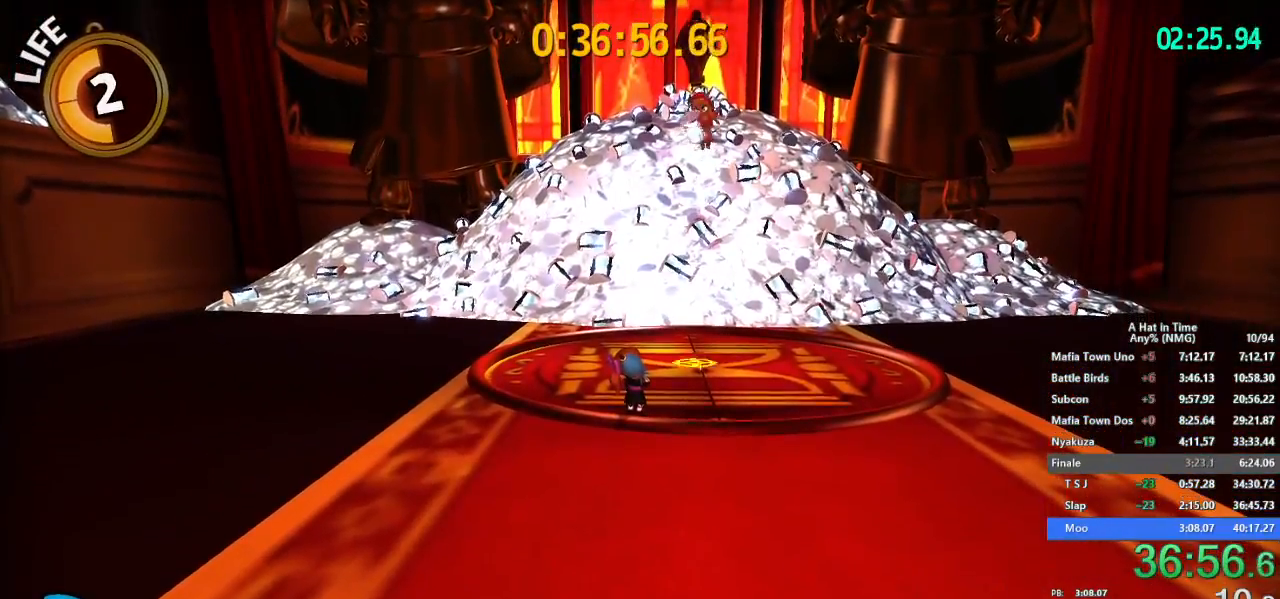
{"buttons": [], "left_stick": "center", "right_stick": "center", "button_events": []}
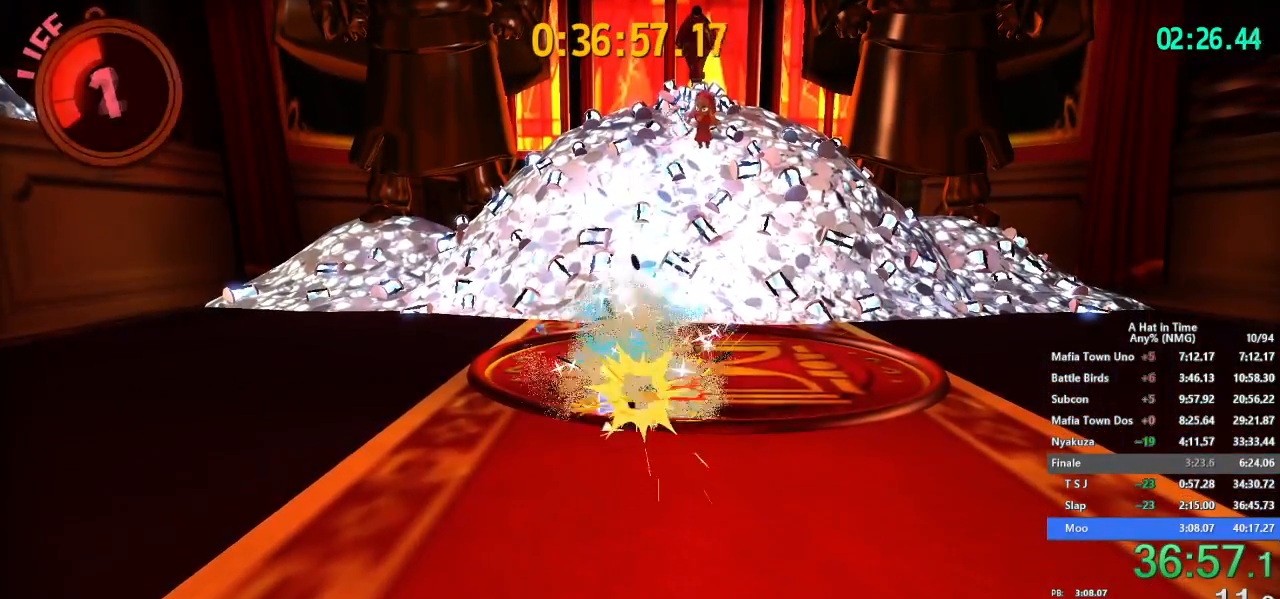
{"buttons": [], "left_stick": "right", "right_stick": "center", "button_events": [[300, "B", "down"], [434, "B", "up"]]}
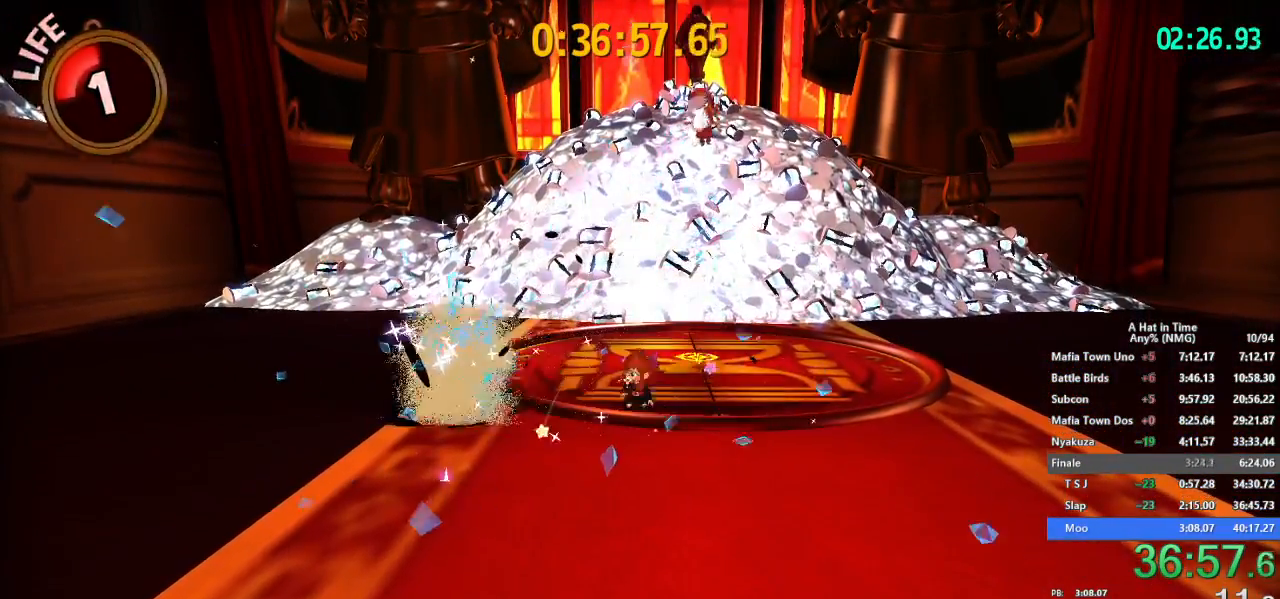
{"buttons": [], "left_stick": "up", "right_stick": "center", "button_events": []}
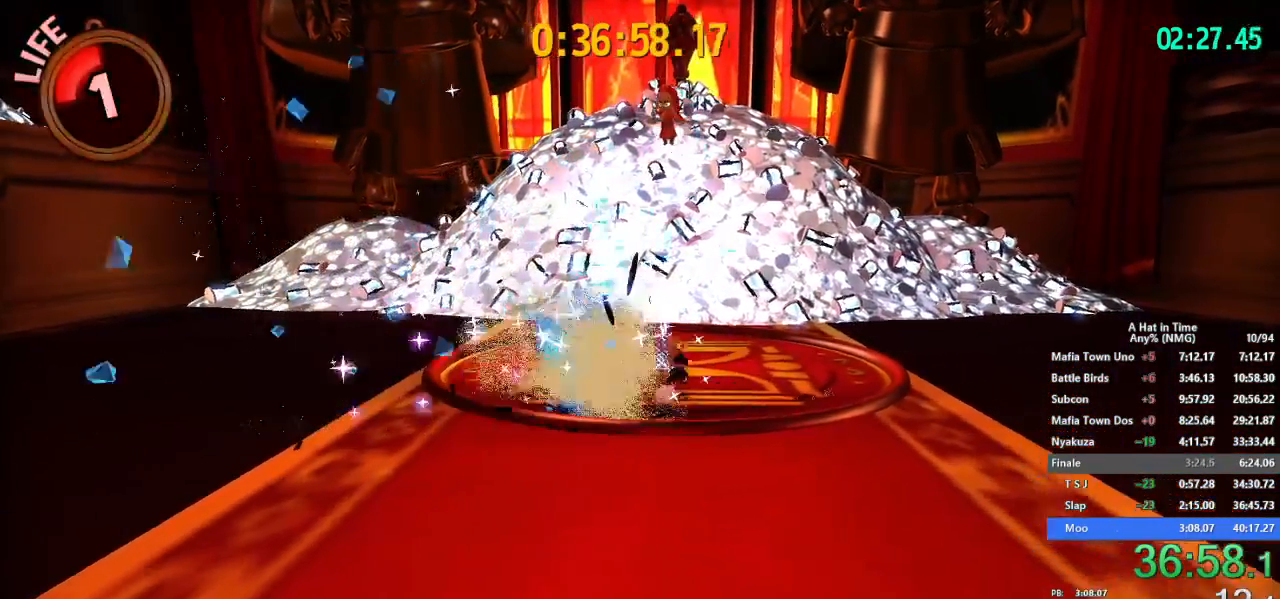
{"buttons": ["Y"], "left_stick": "center", "right_stick": "center", "button_events": [[434, "Y", "down"]]}
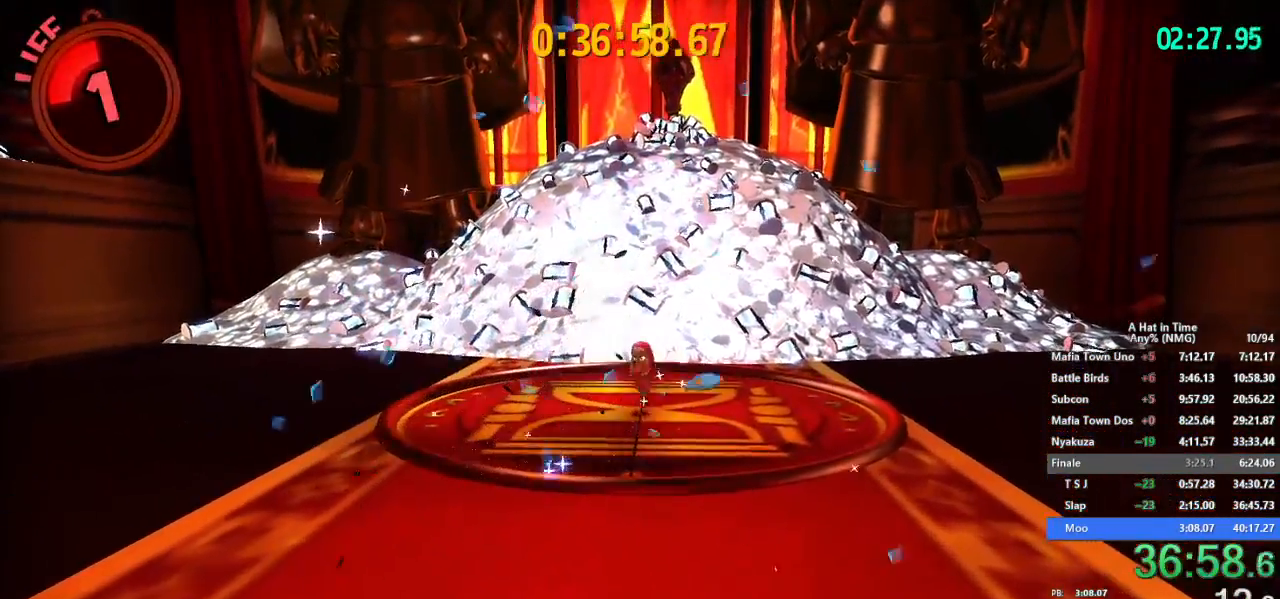
{"buttons": ["L1"], "left_stick": "down", "right_stick": "center", "button_events": [[33, "Y", "up"], [150, "L1", "down"]]}
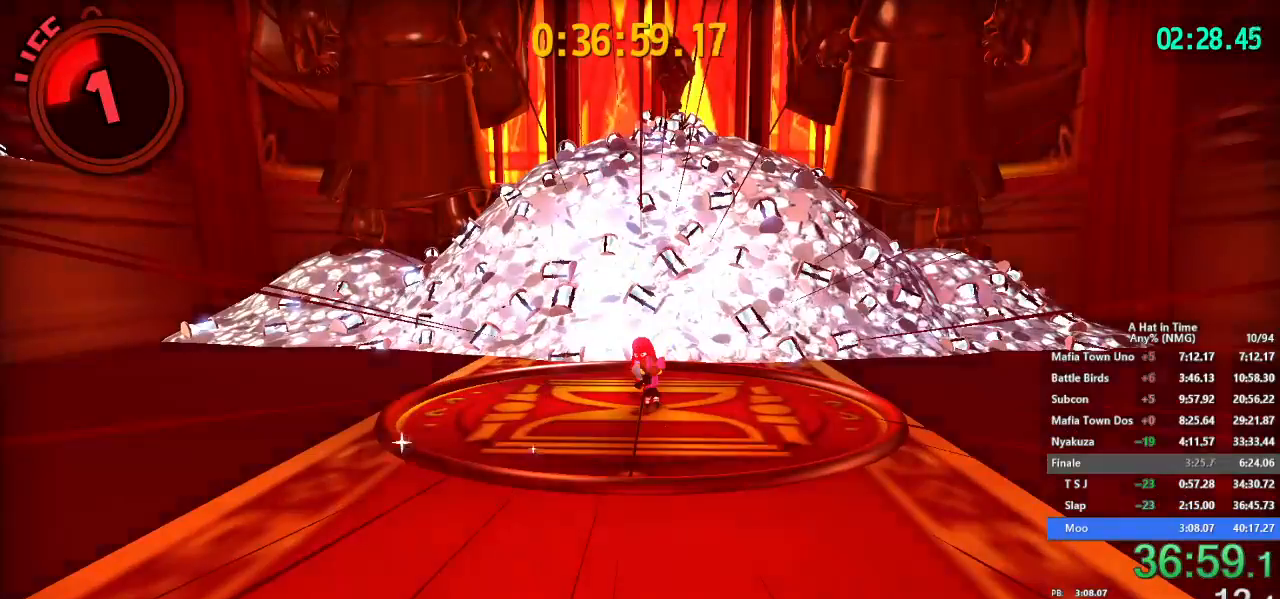
{"buttons": ["L1"], "left_stick": "center", "right_stick": "center", "button_events": [[134, "DPAD_RIGHT", "down"], [267, "DPAD_RIGHT", "up"]]}
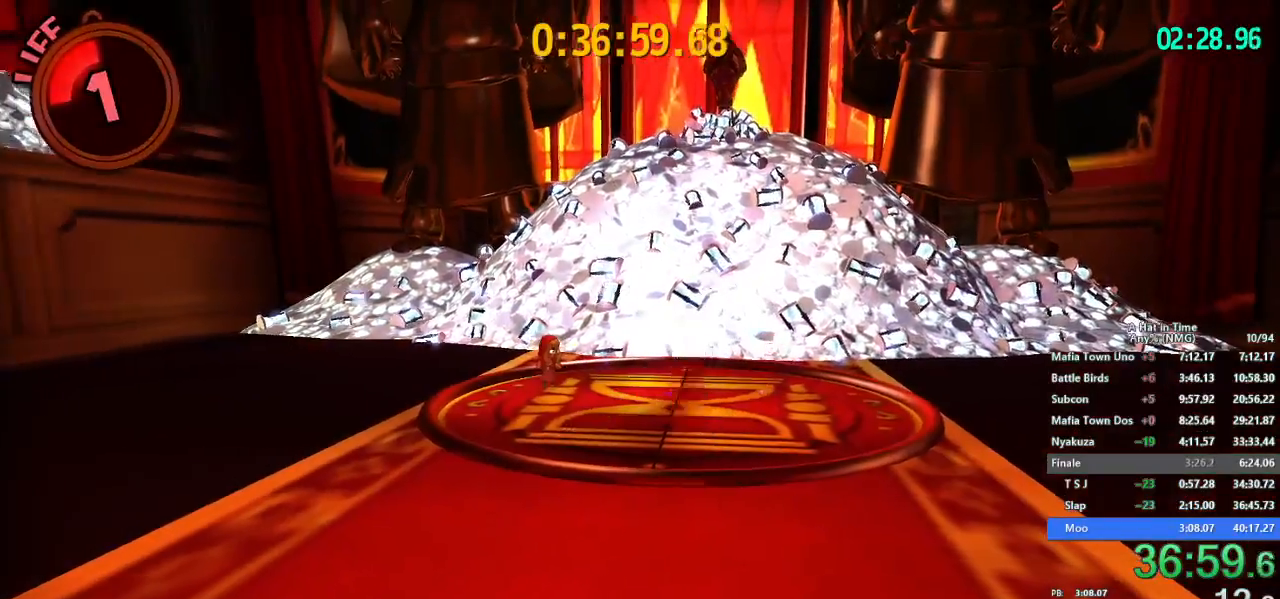
{"buttons": ["L1"], "left_stick": "up", "right_stick": "center", "button_events": []}